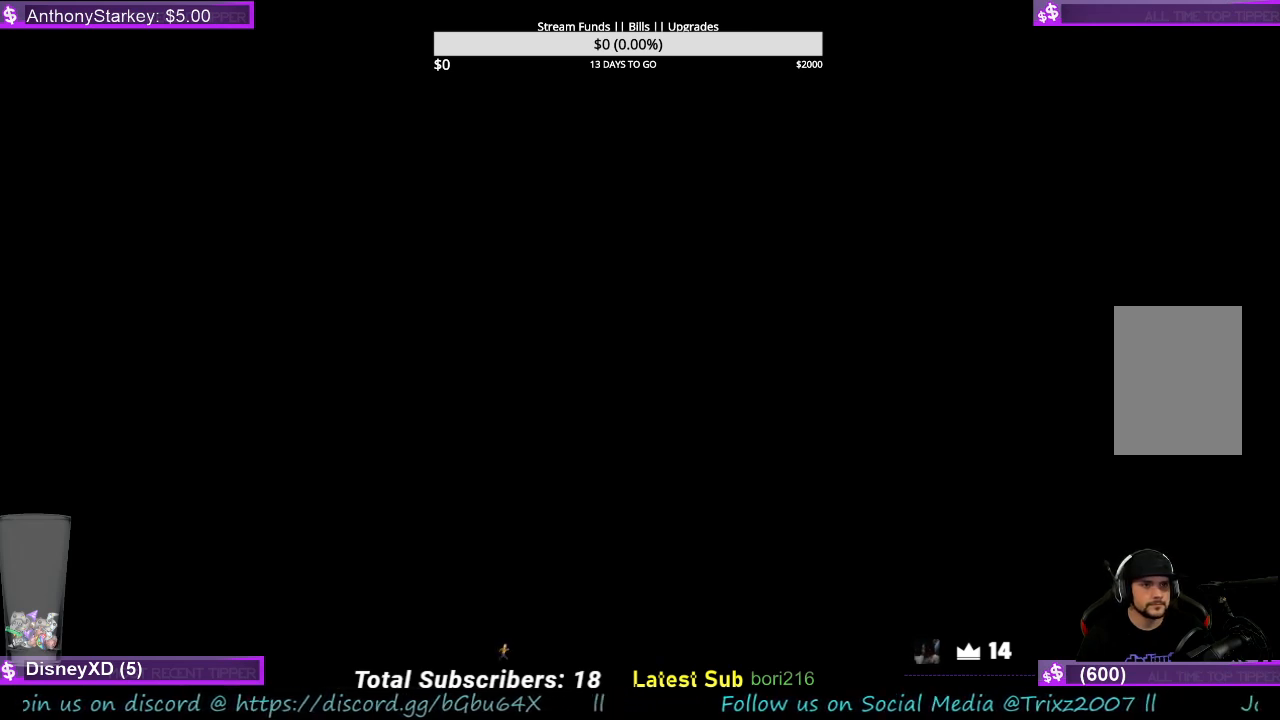
Gameplay with keyboard and mouse; each line is a JSON object with the keys and mouse buttons held at the frame after it. "events" lists presses ("down") and releases ("up") of "a", "ctrl", "d", "e", "f", "q", "r", "s", "shift", "space", "tab", "w", "mouse_left", "mouse_wheel", "mouse_right", "mouse_mb4" and "mouse_mb5" between this image and that frame as [ms after this image, input, new state], when the widget could be followed in between. "mouse_left", "mouse_wheel", "mouse_right", "mouse_mb4", "mouse_mb5" = the "left", "wheel", "right", "mb4", "mb5" buttons of the "mouse" list. No other keys are recorded. "wheel" means that the mouse wheel is clicked or scrolled. Mouse movement is not recorded.
{"keys": [], "mouse": [], "events": []}
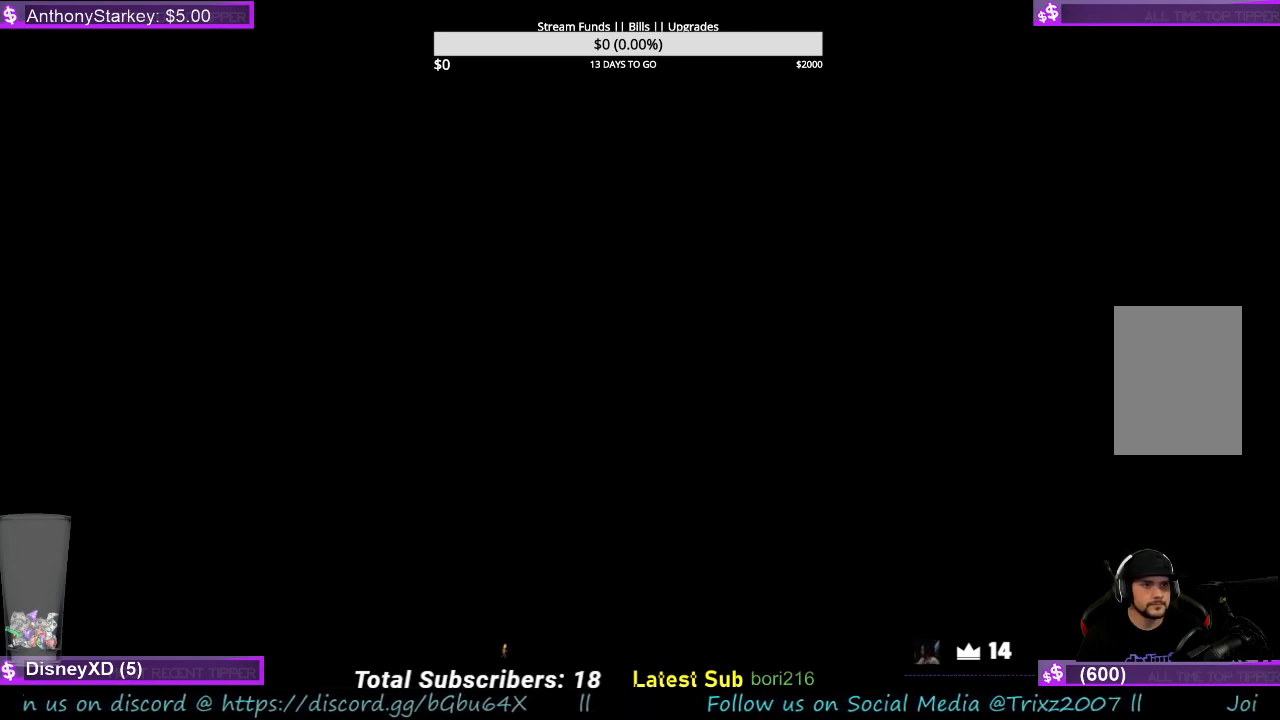
{"keys": [], "mouse": [], "events": []}
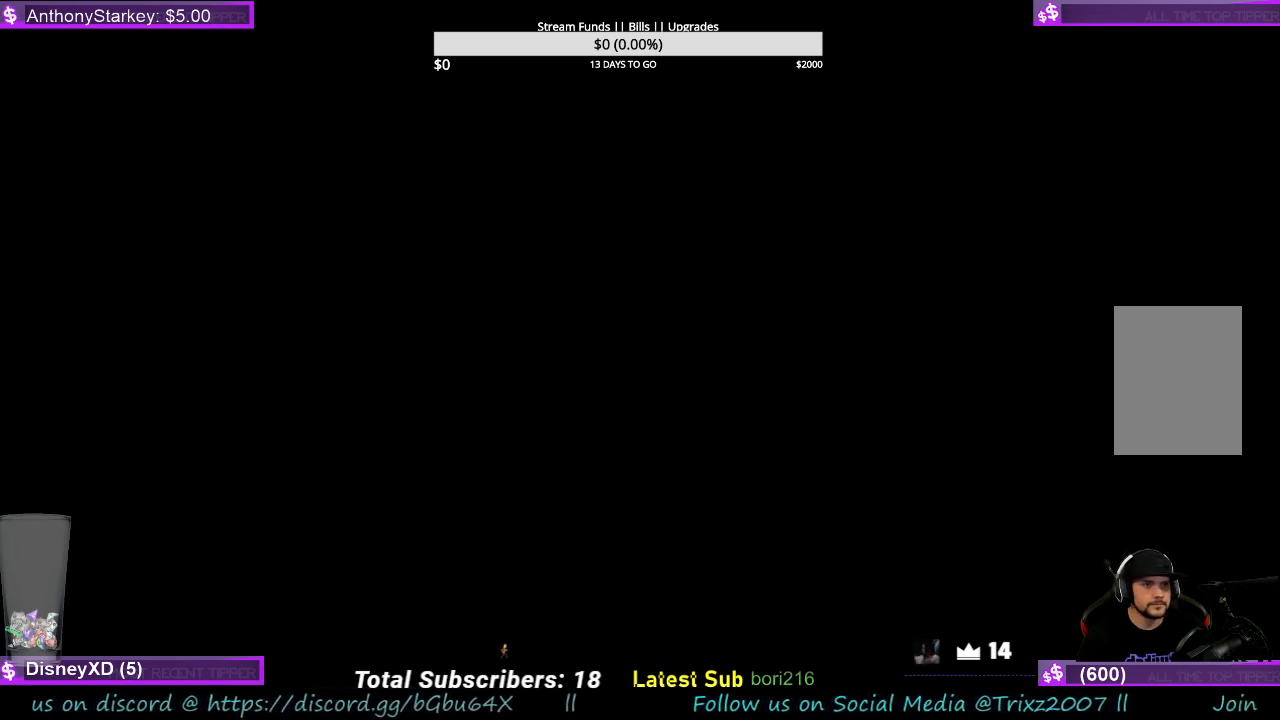
{"keys": [], "mouse": [], "events": []}
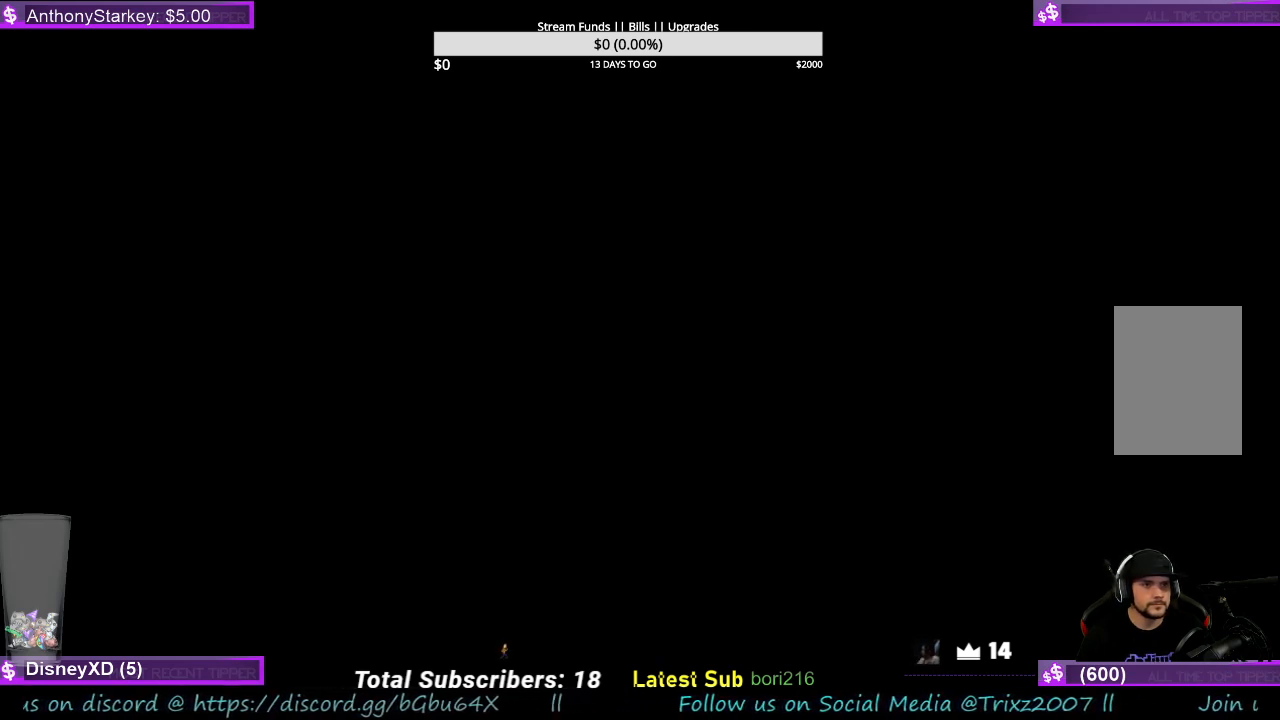
{"keys": [], "mouse": ["wheel"], "events": [[134, "mouse_wheel", "down"]]}
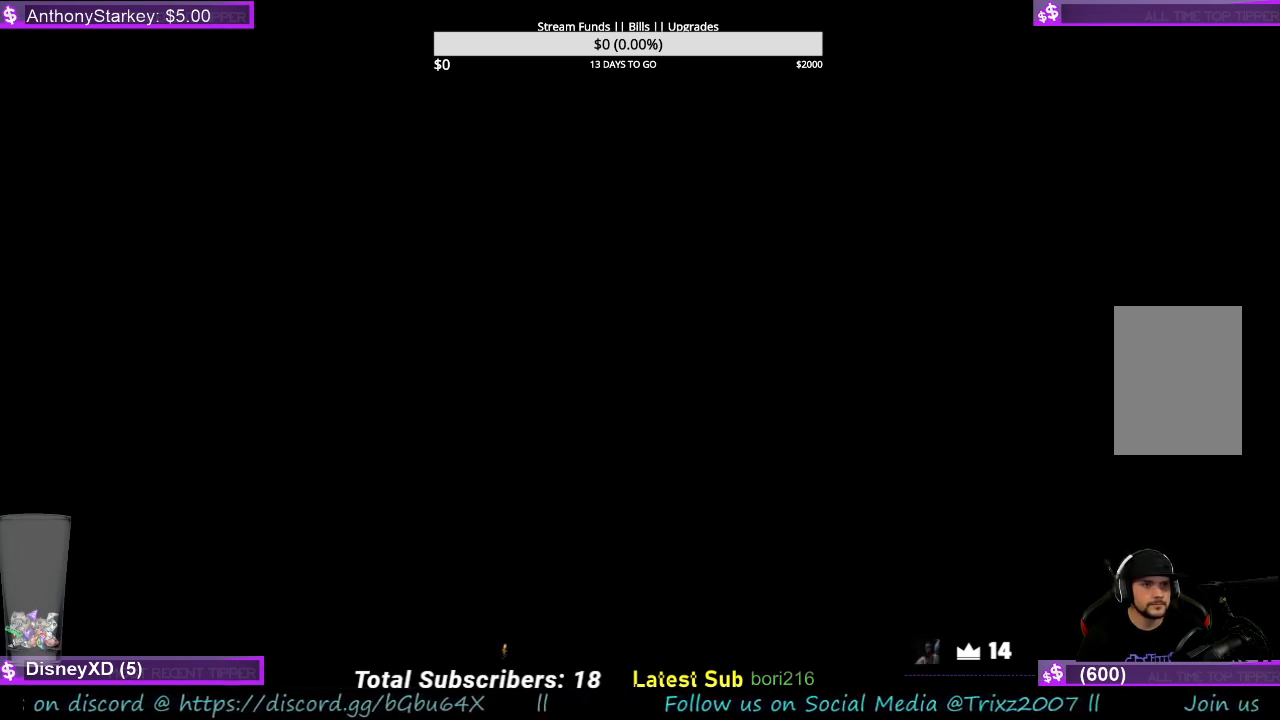
{"keys": [], "mouse": [], "events": [[367, "mouse_wheel", "up"]]}
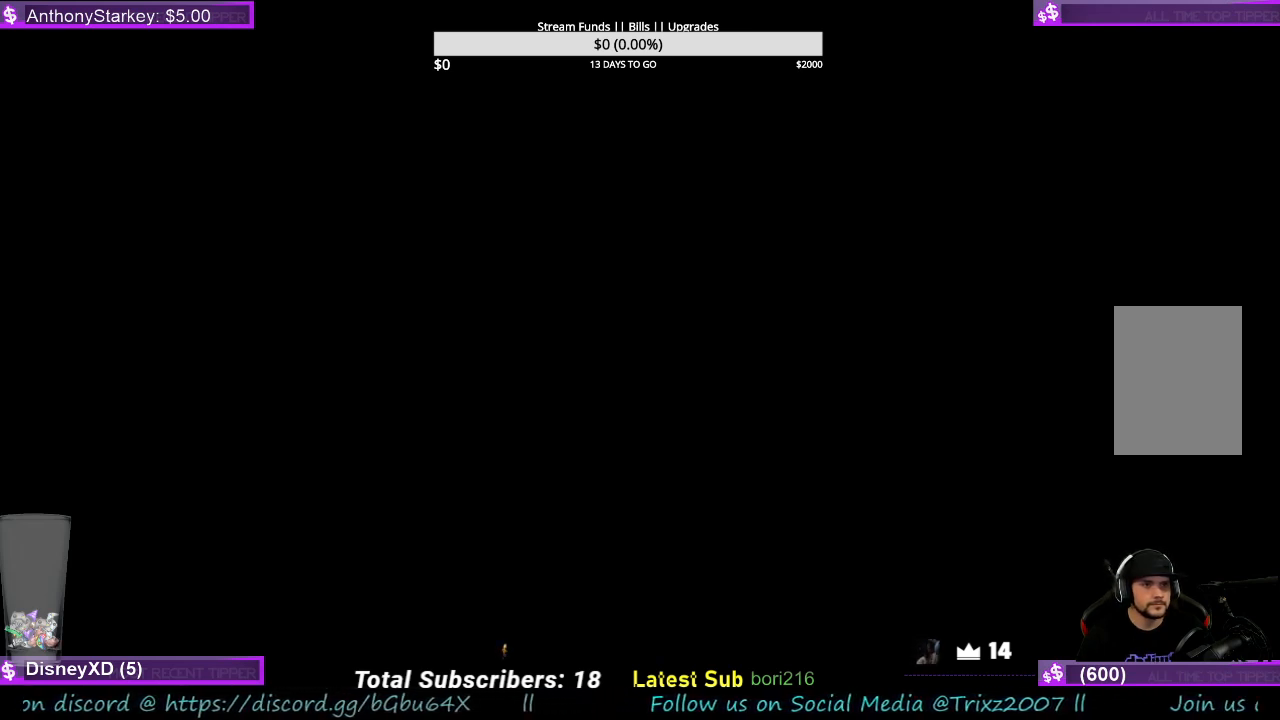
{"keys": [], "mouse": [], "events": []}
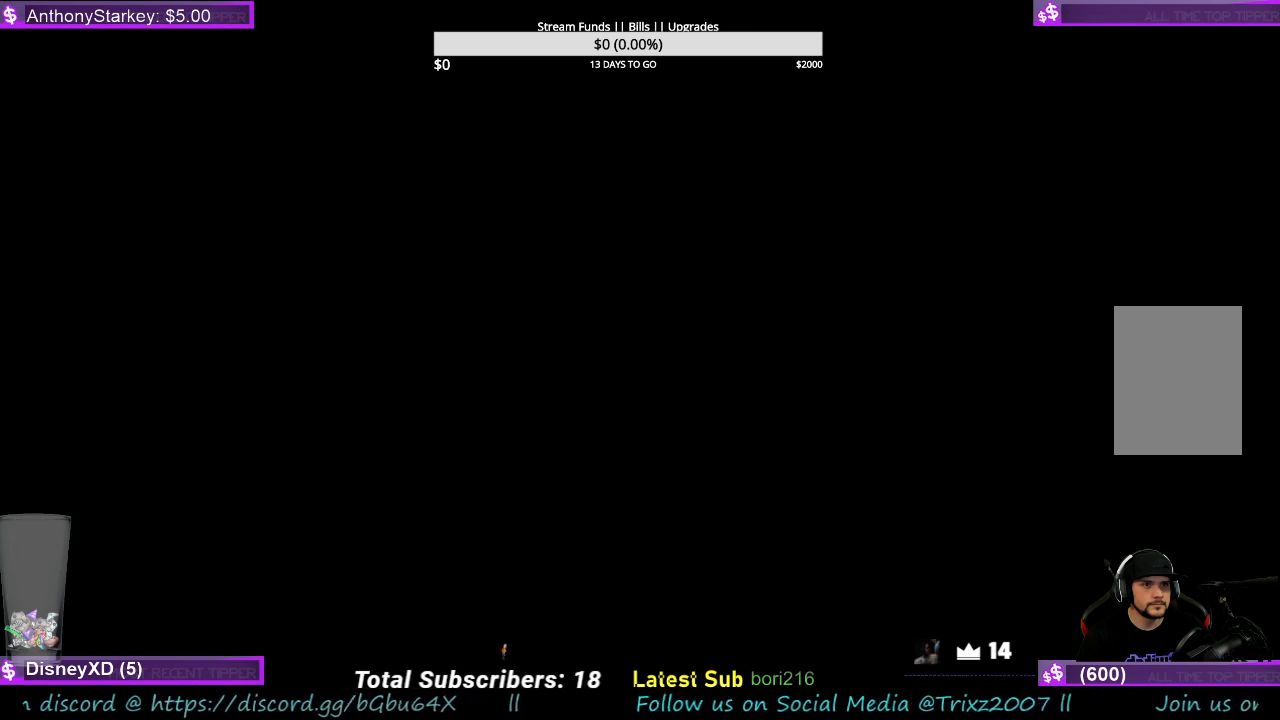
{"keys": [], "mouse": [], "events": []}
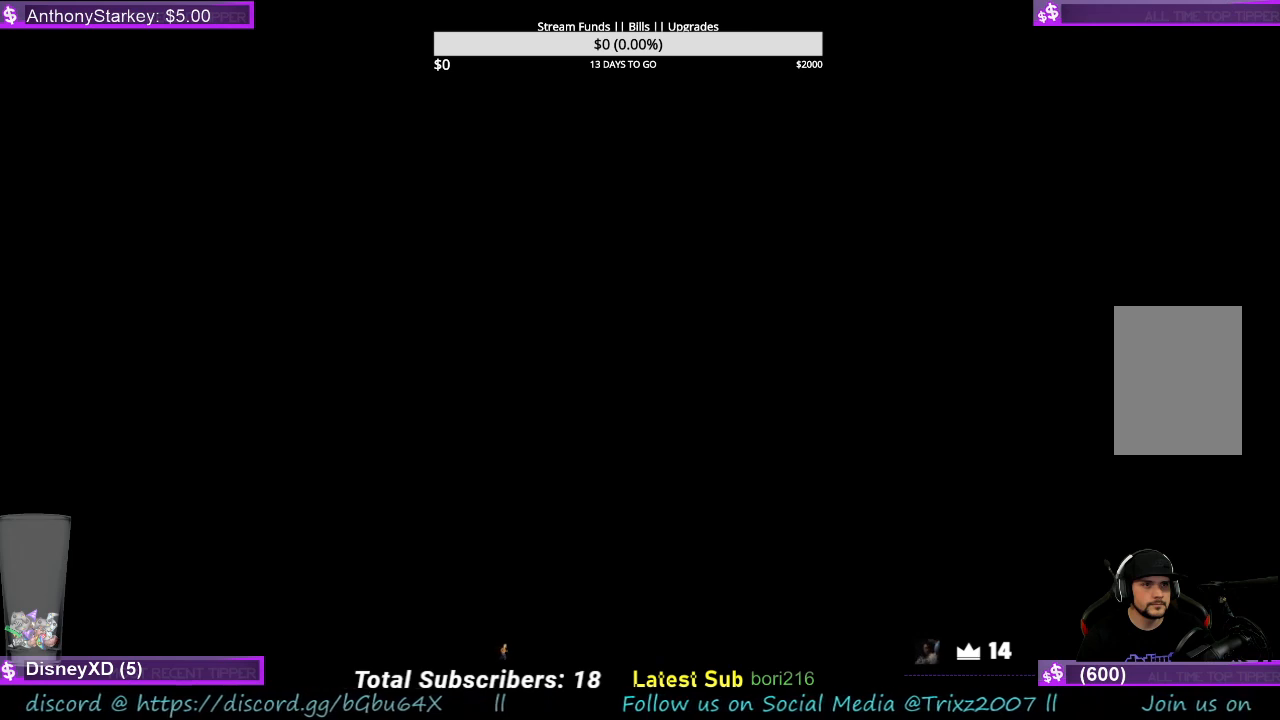
{"keys": [], "mouse": [], "events": []}
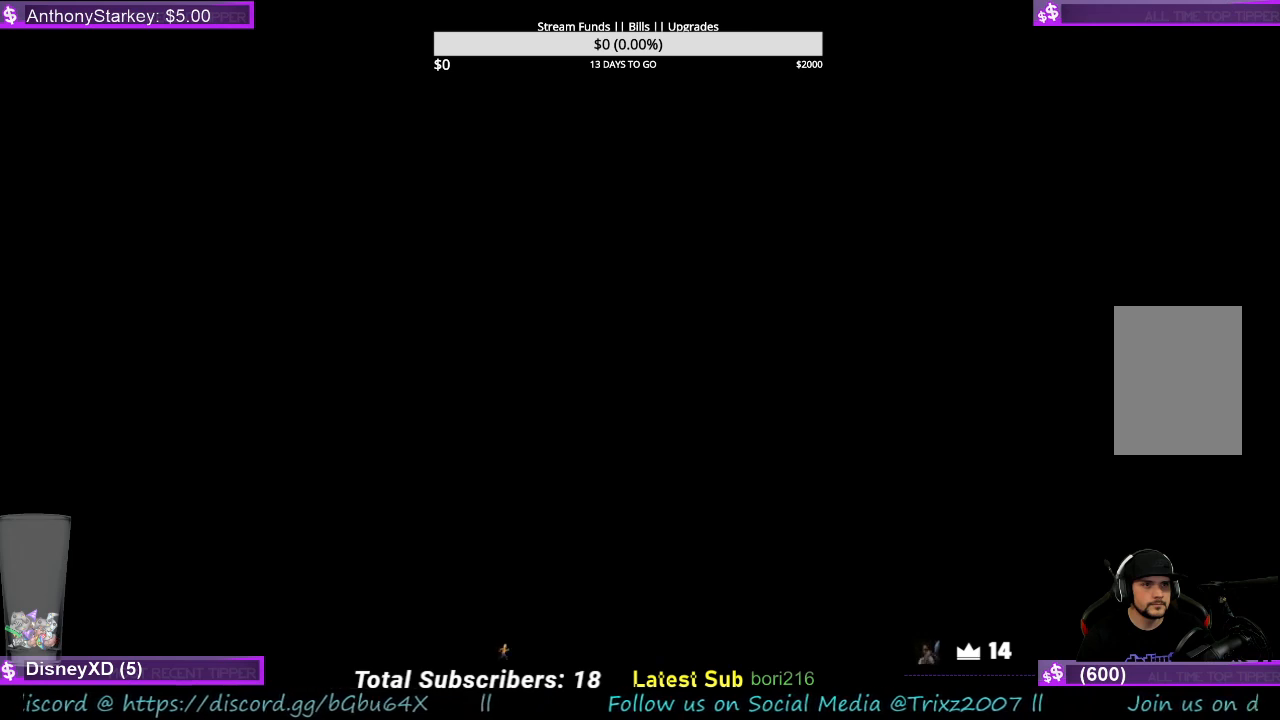
{"keys": [], "mouse": [], "events": []}
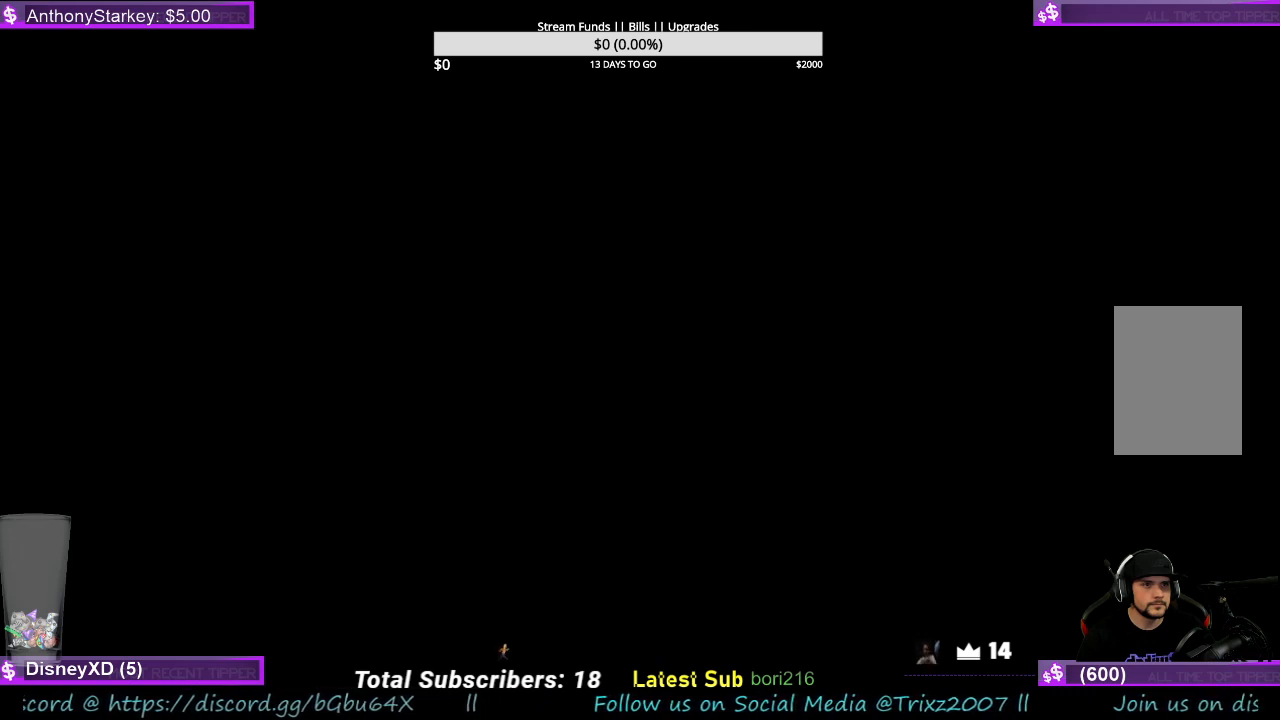
{"keys": [], "mouse": [], "events": []}
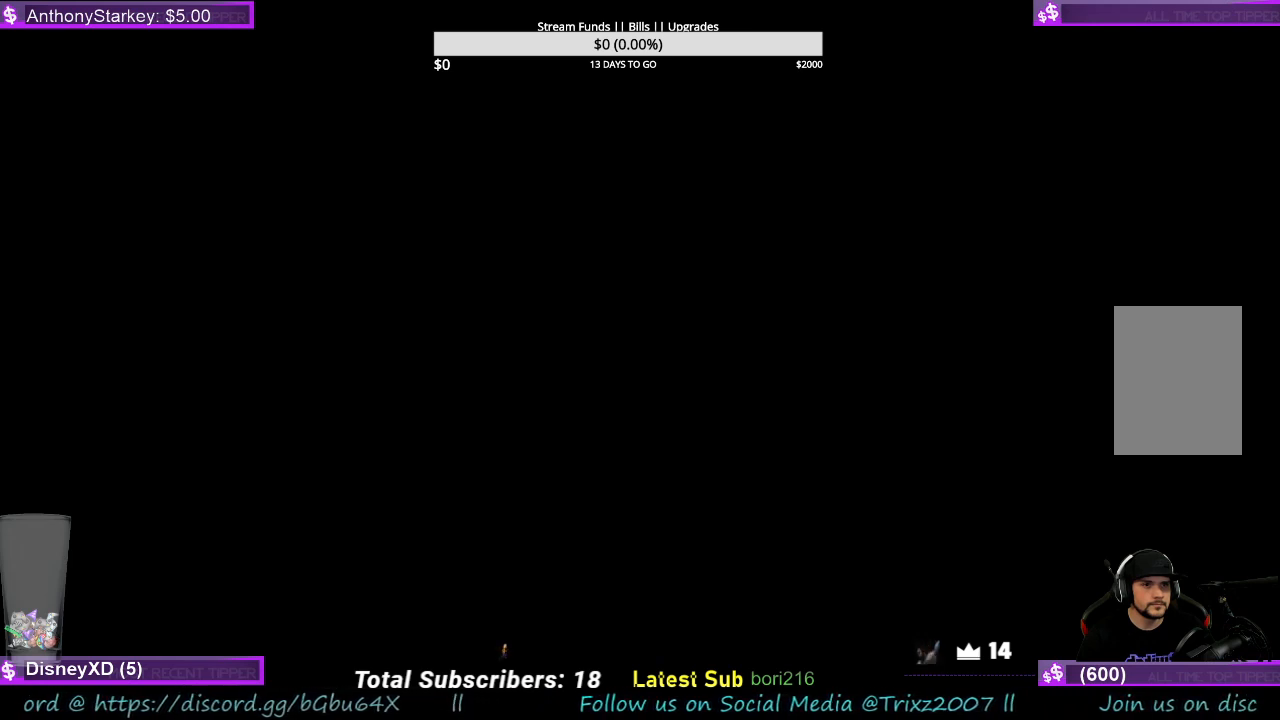
{"keys": [], "mouse": [], "events": []}
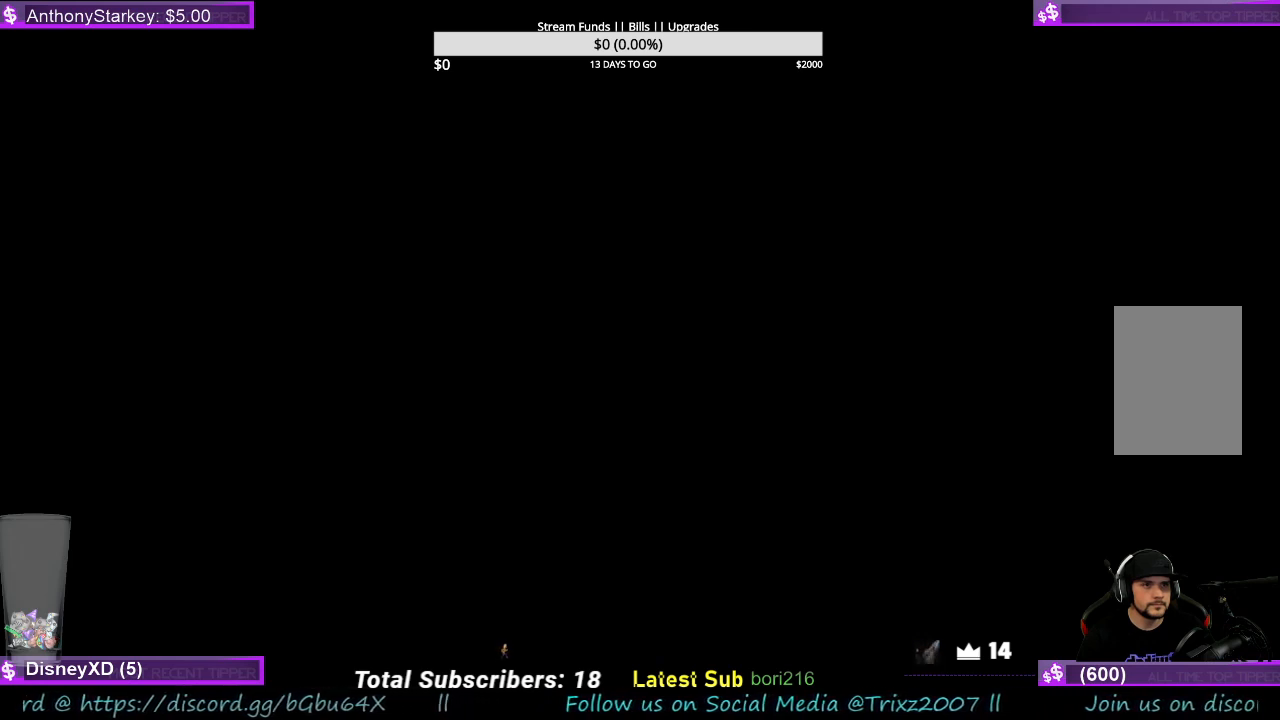
{"keys": [], "mouse": ["wheel"], "events": [[334, "mouse_wheel", "down"]]}
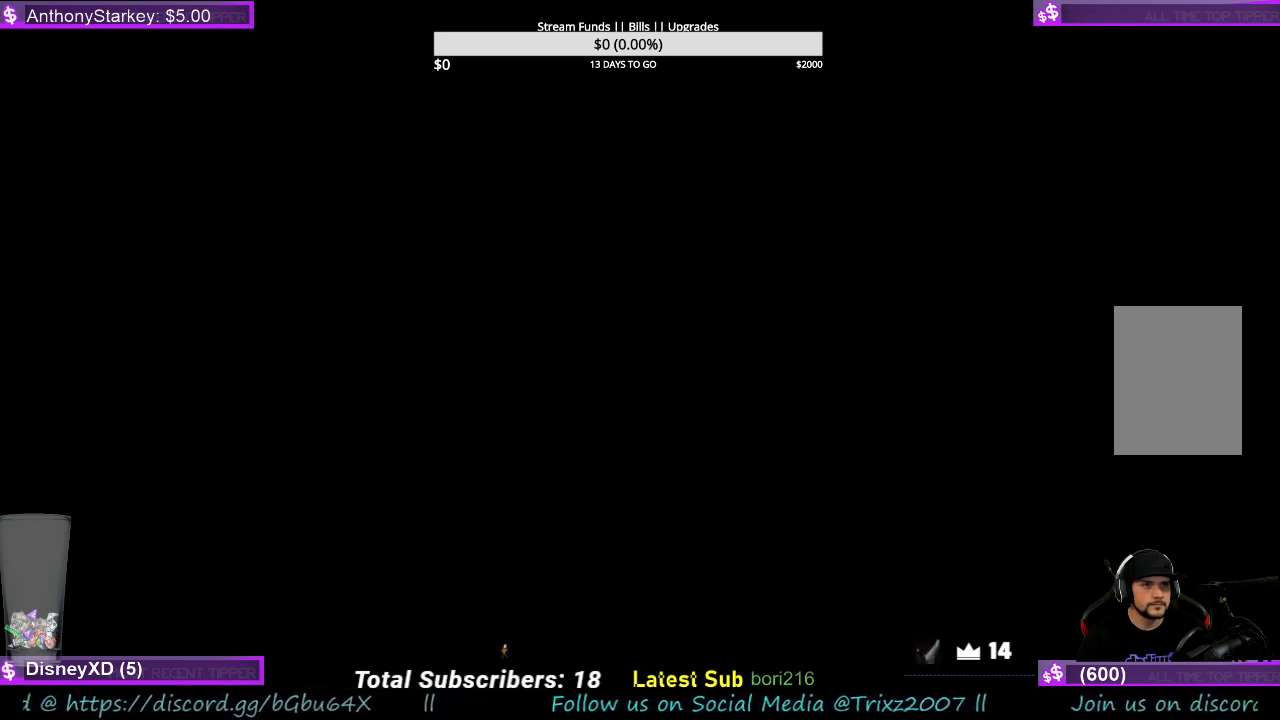
{"keys": [], "mouse": ["wheel"], "events": []}
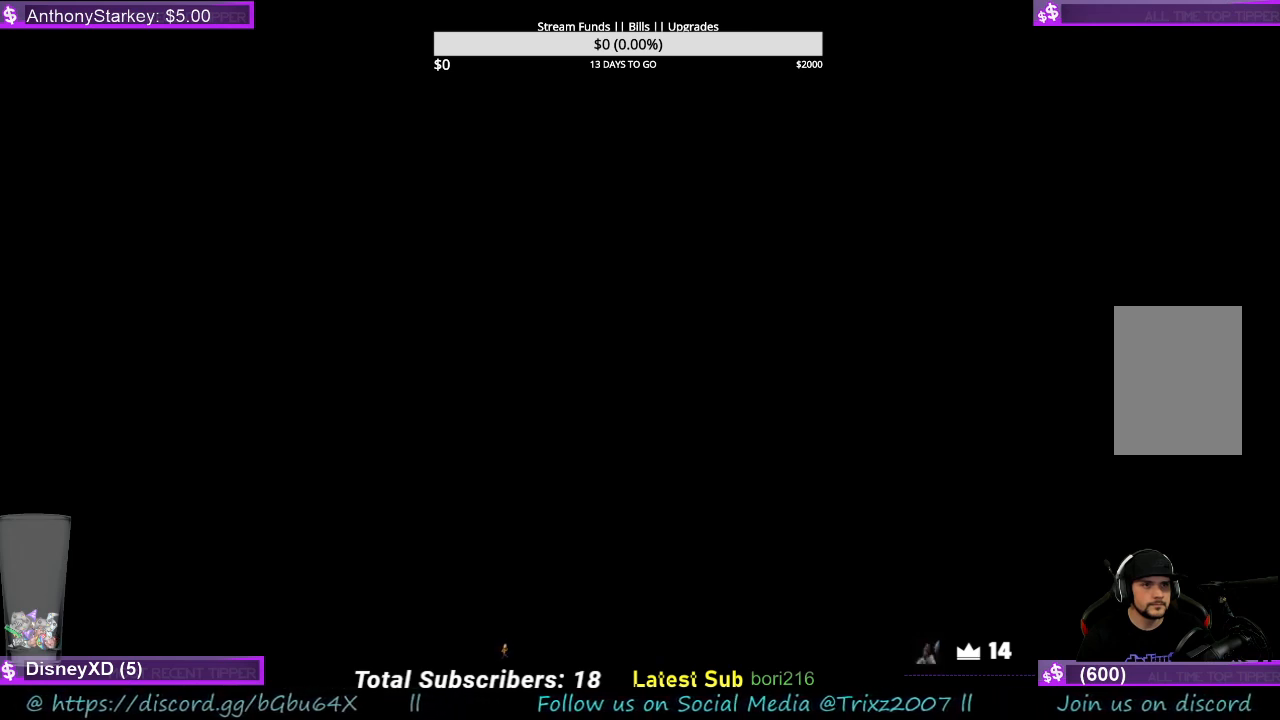
{"keys": [], "mouse": [], "events": [[234, "mouse_wheel", "up"]]}
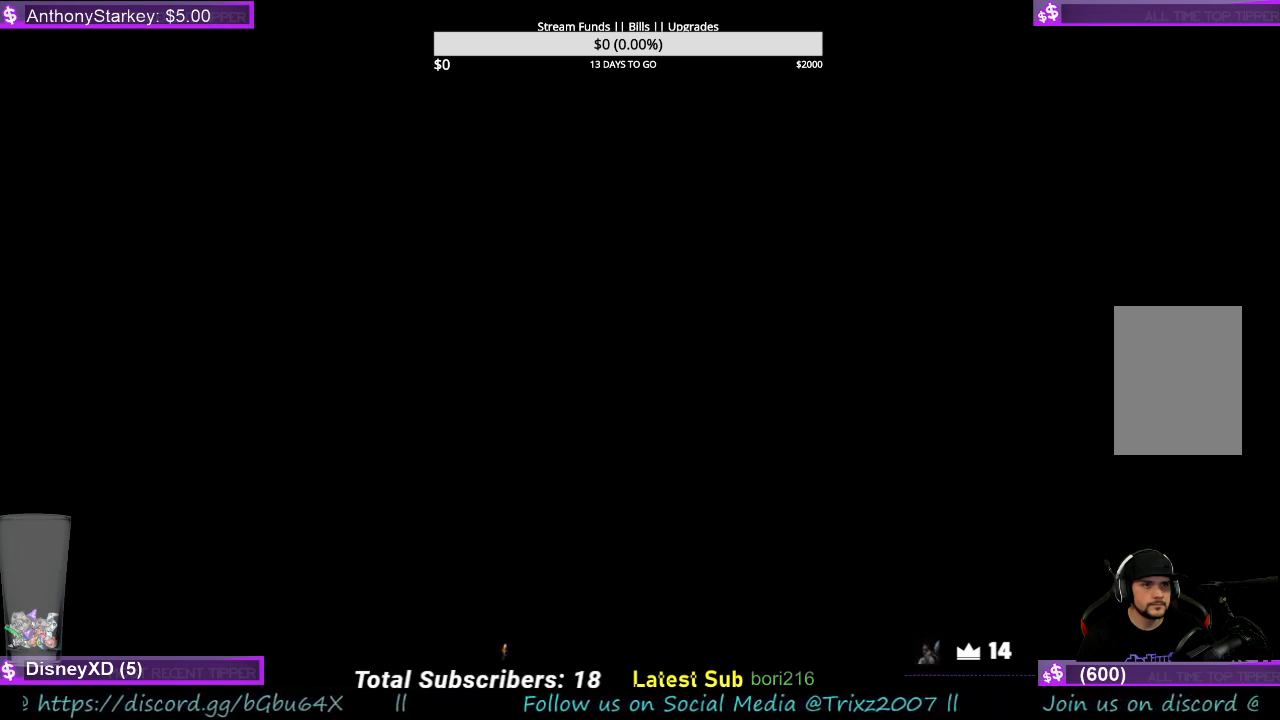
{"keys": [], "mouse": [], "events": []}
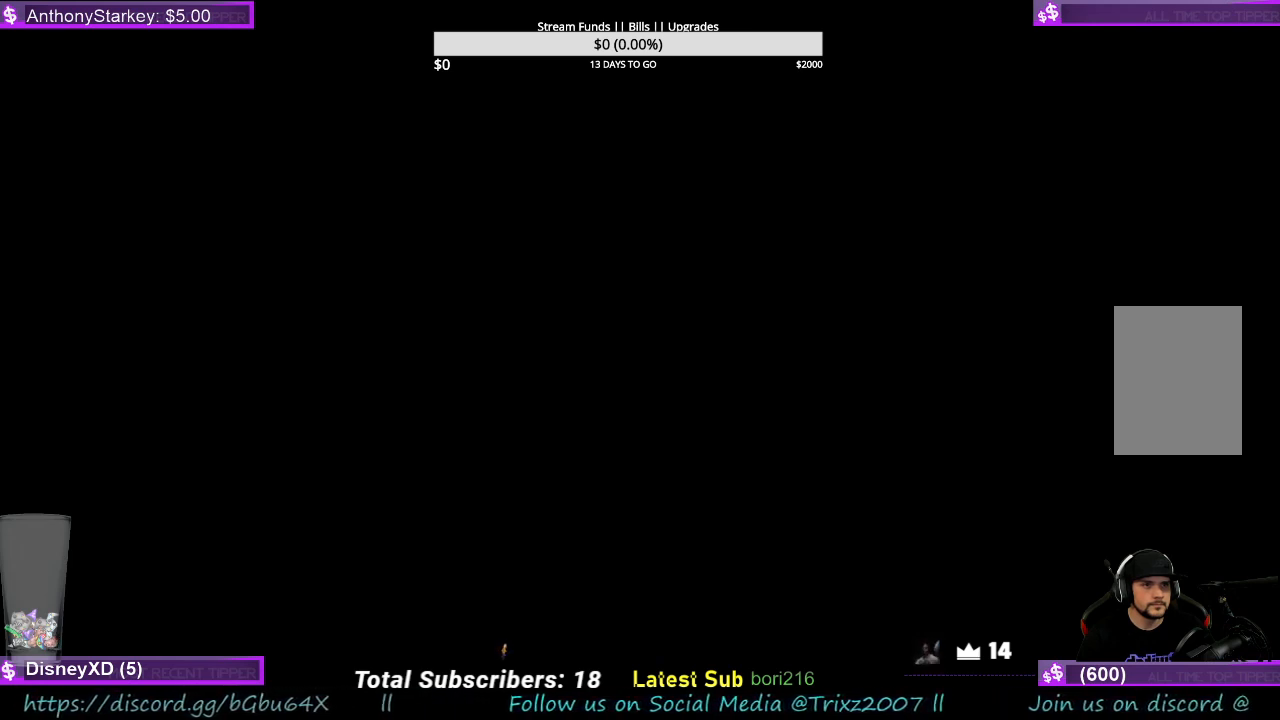
{"keys": [], "mouse": [], "events": [[167, "mouse_left", "down"], [234, "mouse_left", "up"]]}
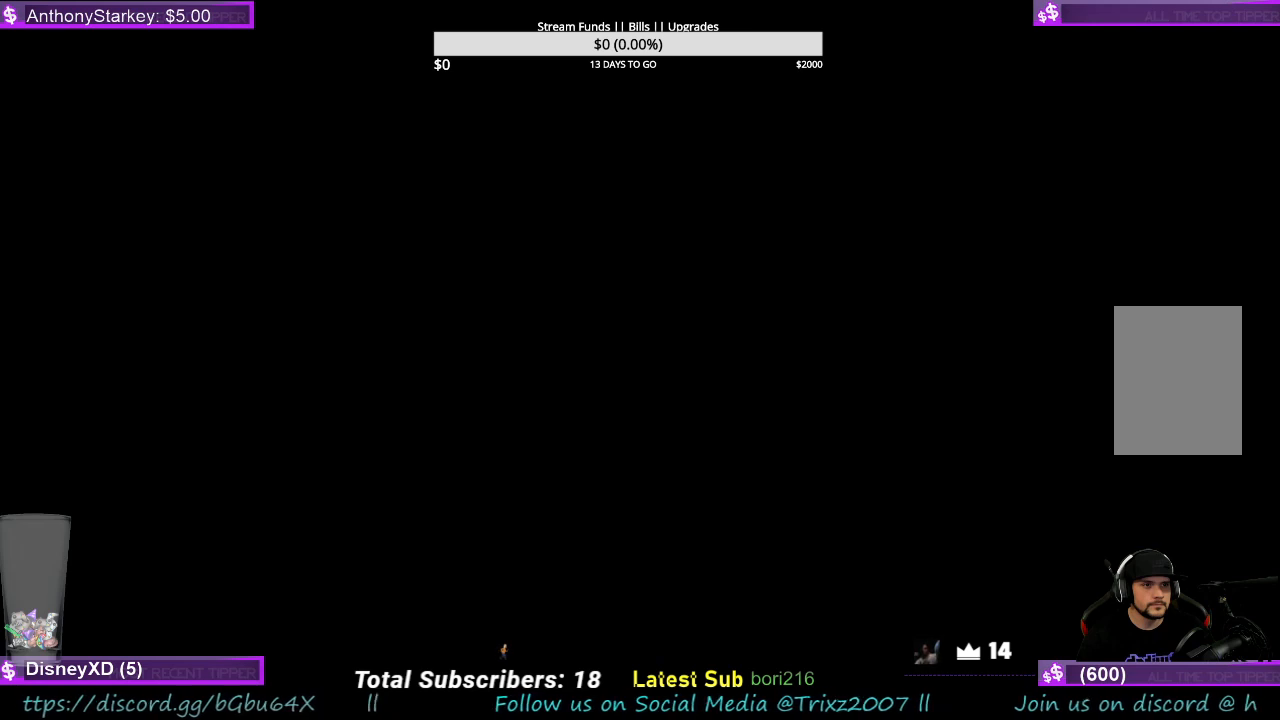
{"keys": [], "mouse": [], "events": [[200, "mouse_left", "down"], [300, "mouse_left", "up"]]}
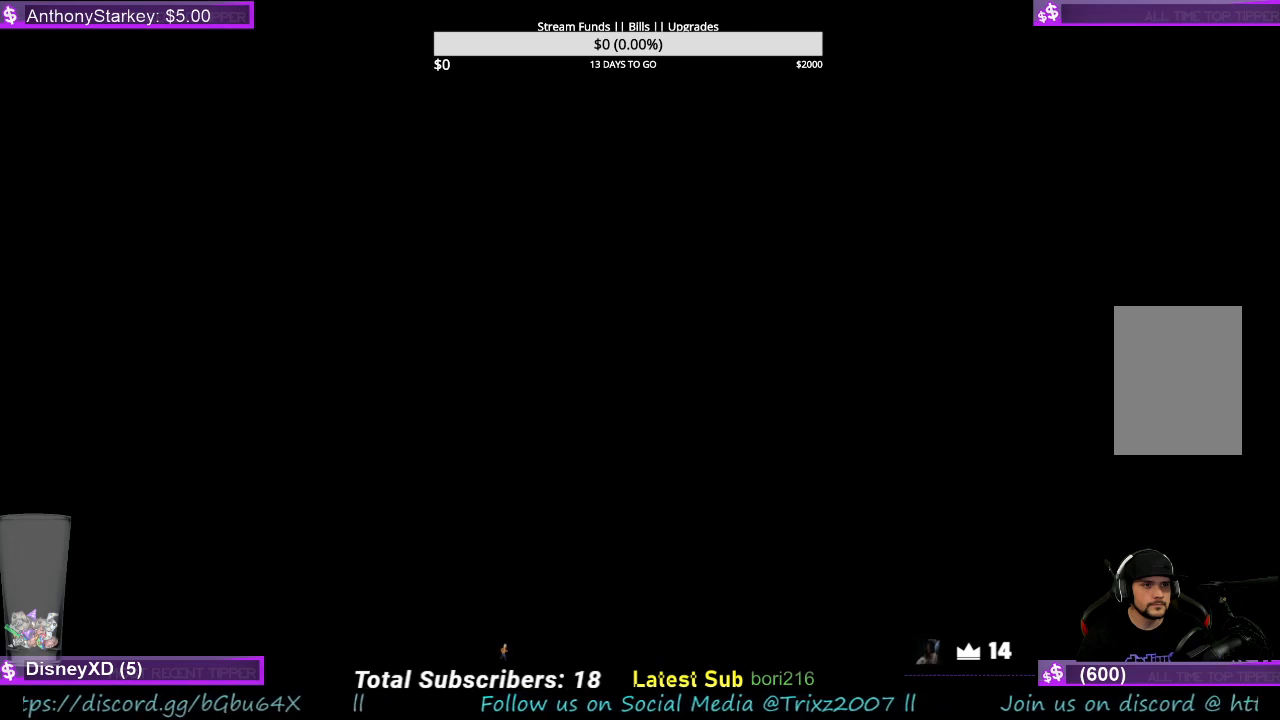
{"keys": [], "mouse": [], "events": [[300, "mouse_left", "down"], [400, "mouse_left", "up"]]}